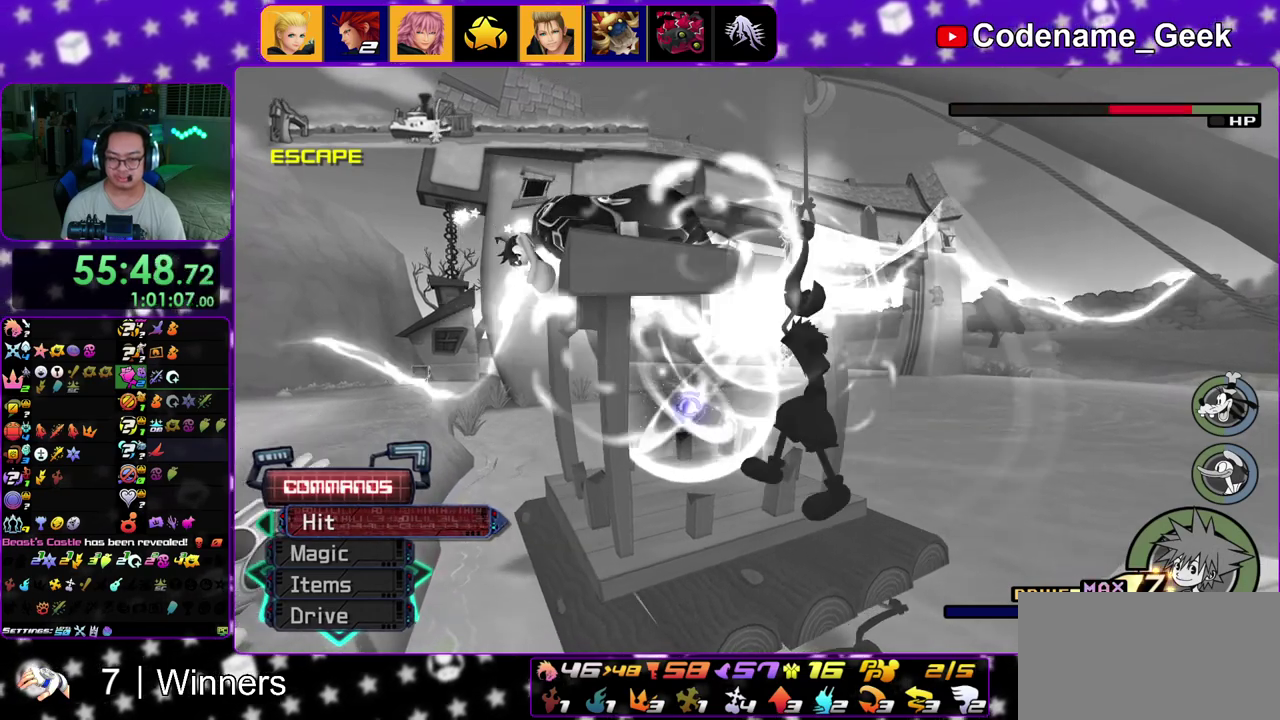
Gameplay with a controller (Nintendo layout); each line is a JSON object with the inputs held at the frame after it (dt_ms = milliseconds from this image to that frame). "events" lists button and stick changes between this image and that frame as [ms after this image, input, new state], when the widget could be followed in between. This overlay highlights the sticks when they move; stick clicks (L3 R3) are not distinguishable. Not read: L3 R3.
{"dt_ms": 500, "buttons": [], "left_stick": "center", "right_stick": "center"}
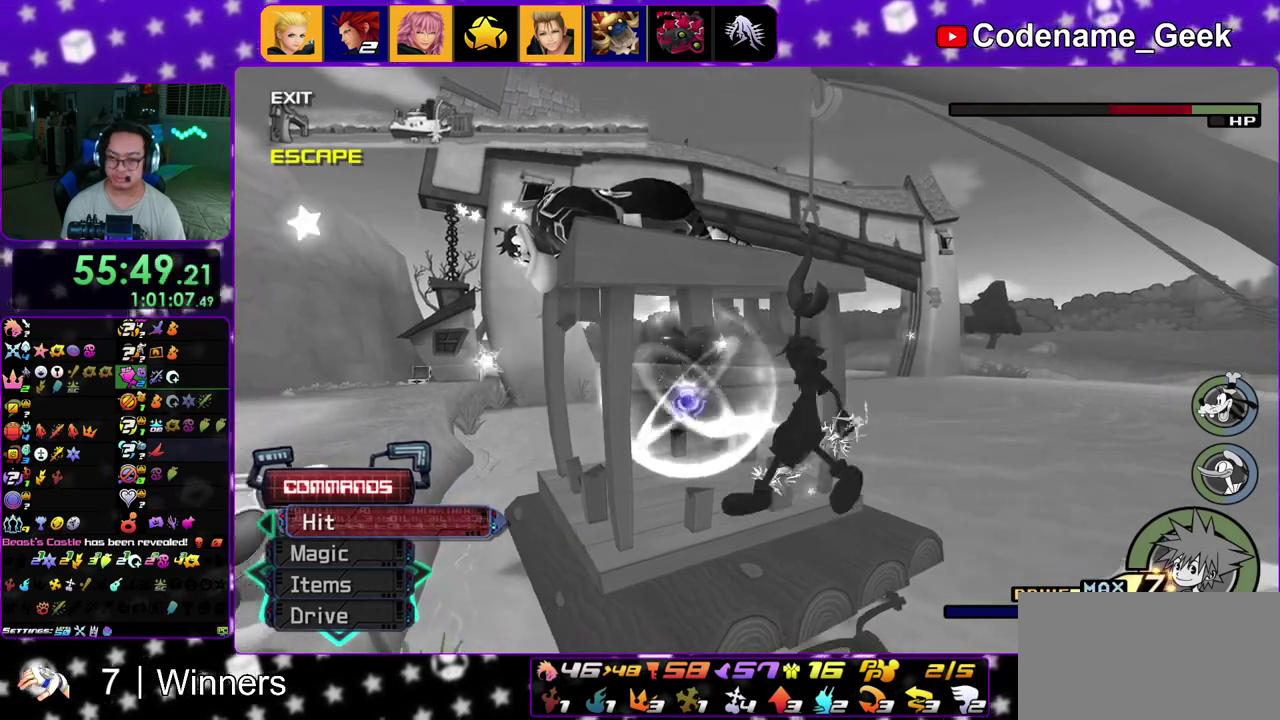
{"dt_ms": 700, "buttons": ["A"], "left_stick": "center", "right_stick": "center"}
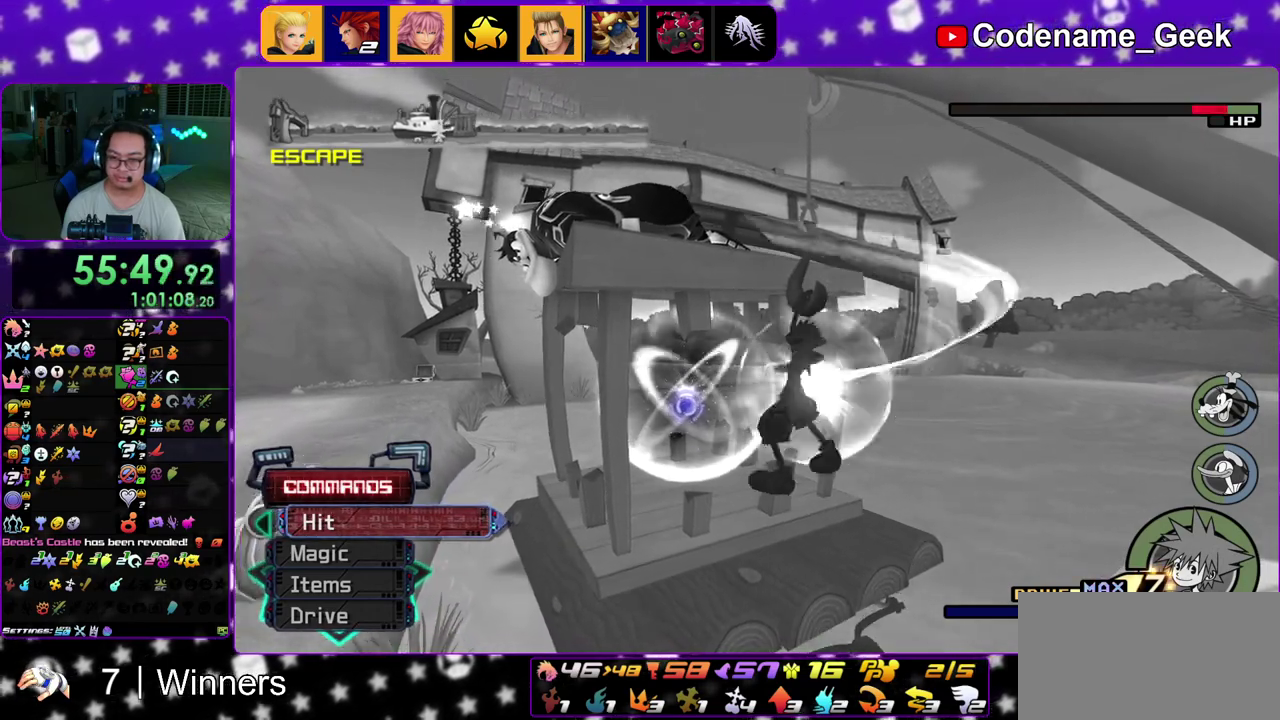
{"dt_ms": 300, "buttons": [], "left_stick": "center", "right_stick": "center"}
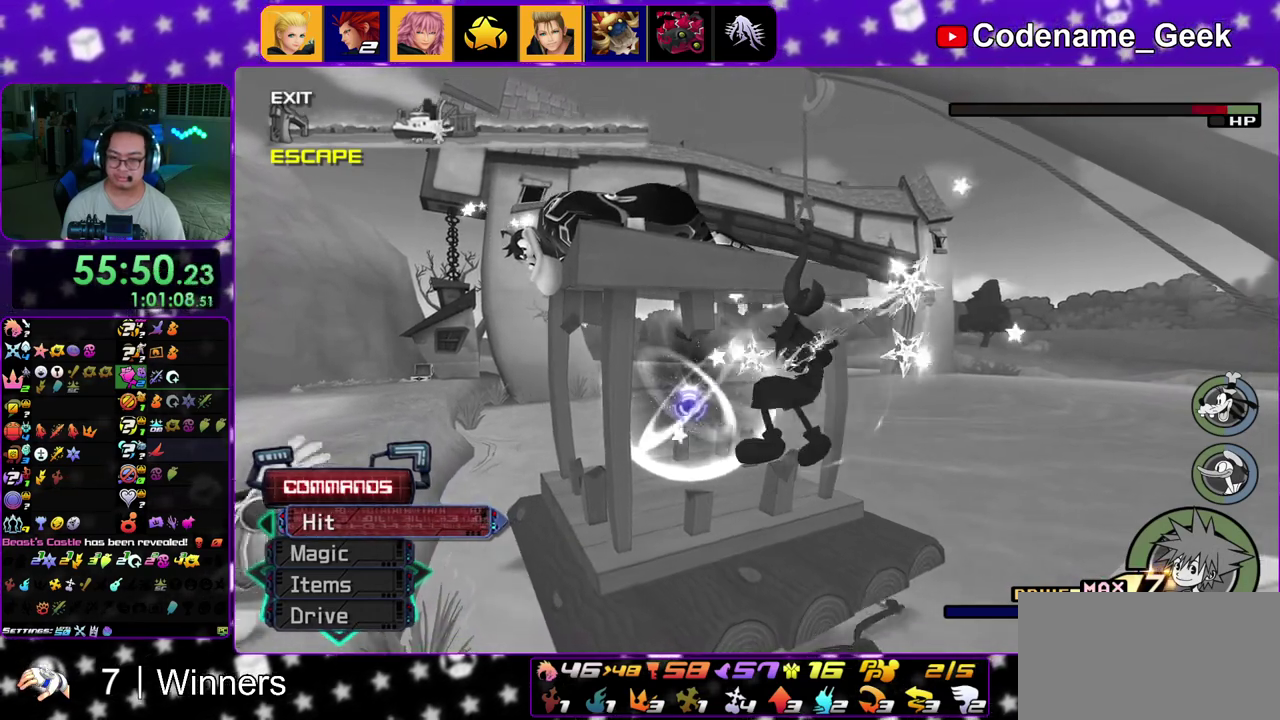
{"dt_ms": 500, "buttons": [], "left_stick": "center", "right_stick": "center"}
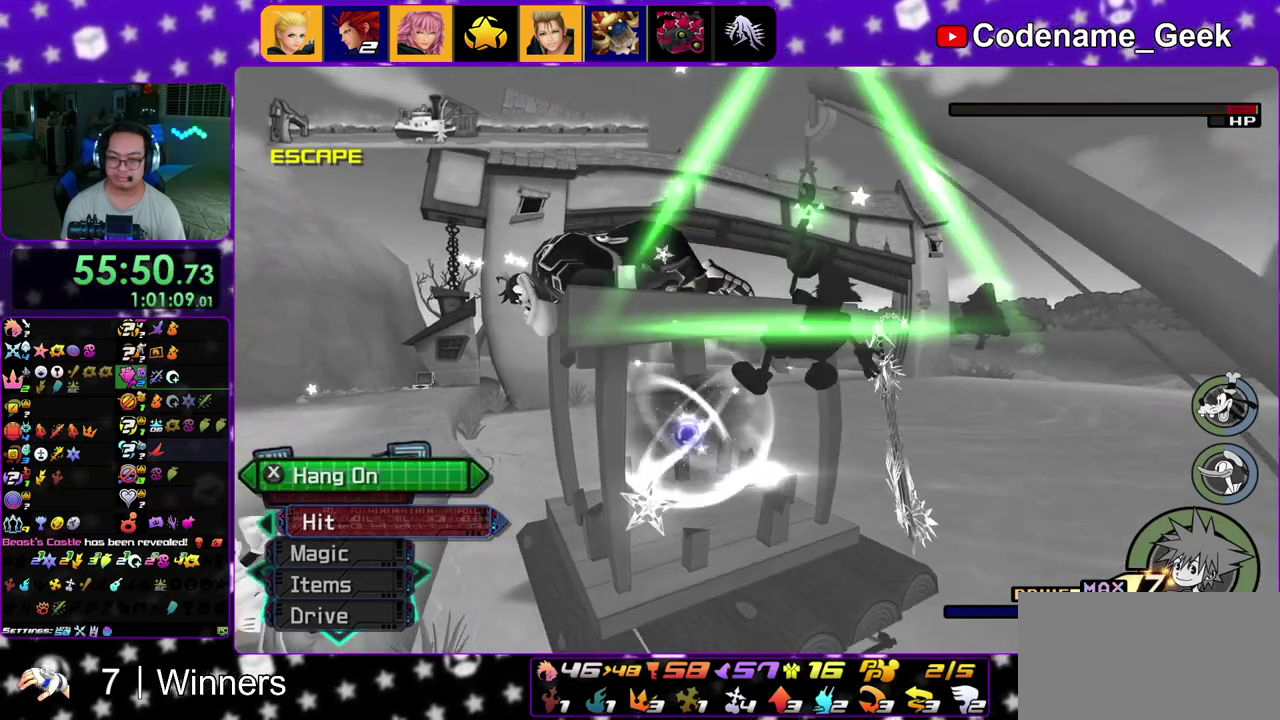
{"dt_ms": 300, "buttons": ["A"], "left_stick": "center", "right_stick": "center"}
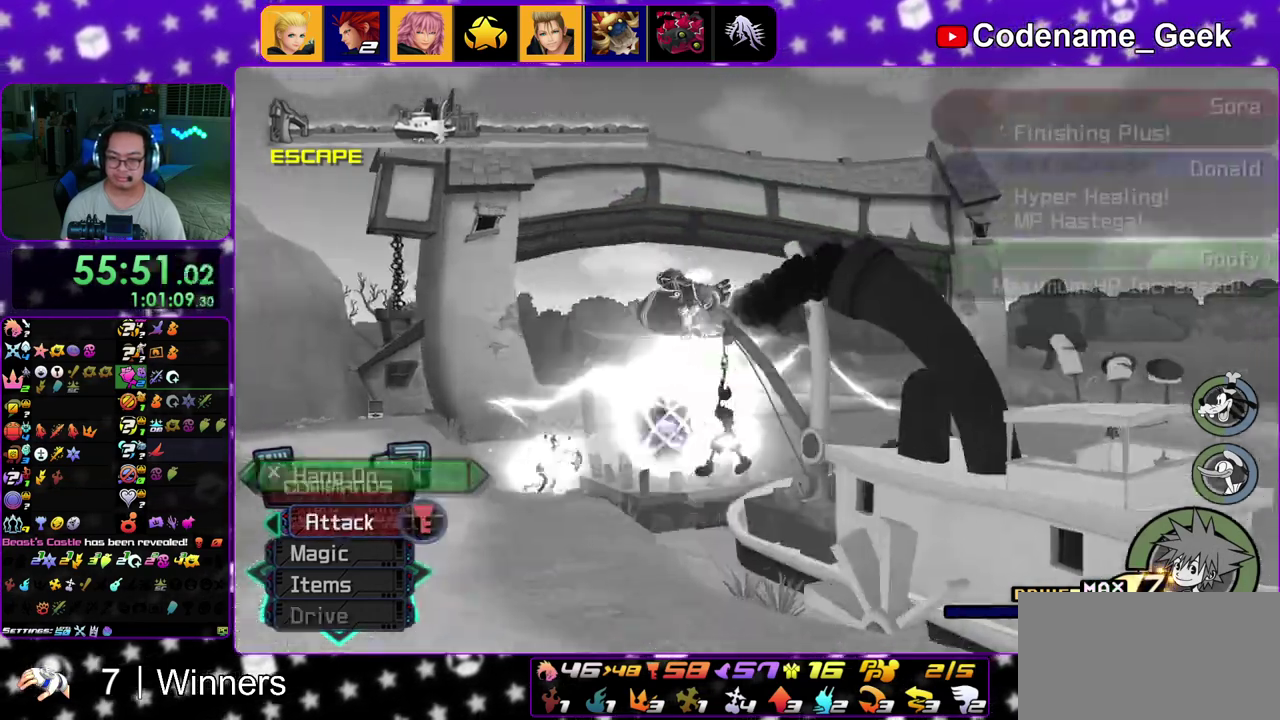
{"dt_ms": 700, "buttons": [], "left_stick": "center", "right_stick": "center"}
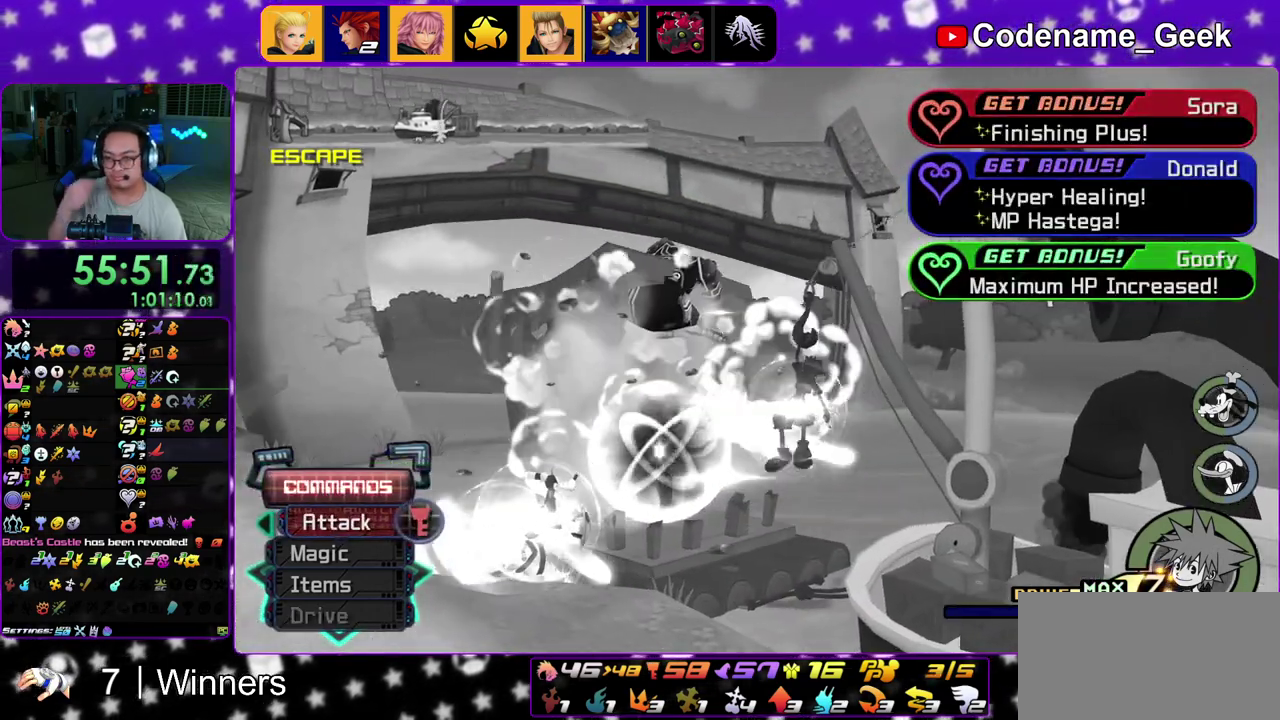
{"dt_ms": 600, "buttons": [], "left_stick": "center", "right_stick": "center", "events": []}
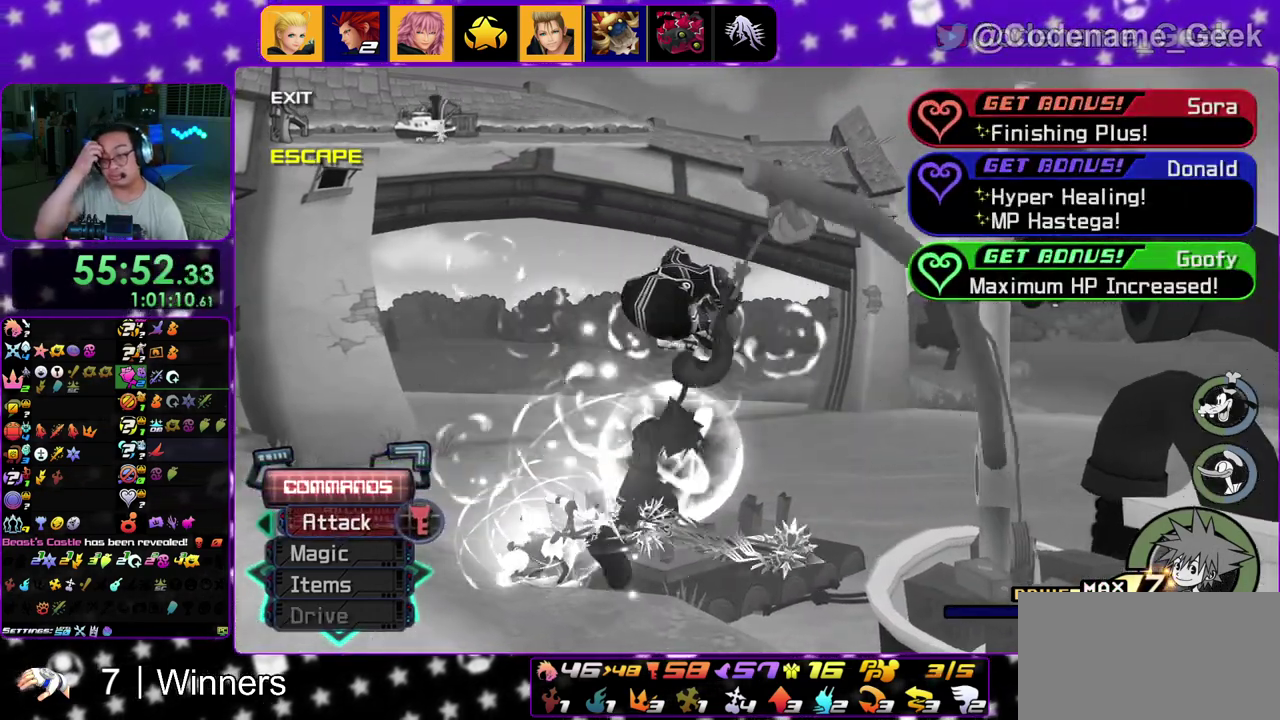
{"dt_ms": 400, "buttons": [], "left_stick": "center", "right_stick": "center", "events": []}
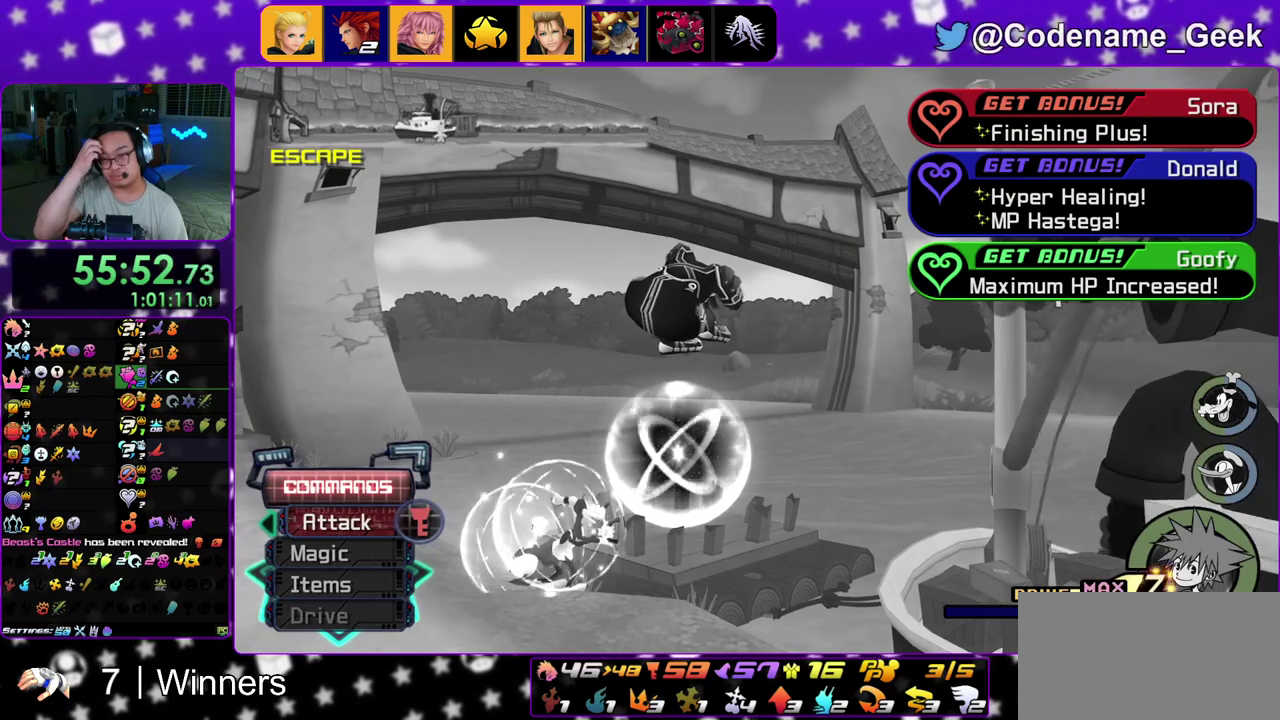
{"dt_ms": 500, "buttons": [], "left_stick": "center", "right_stick": "center"}
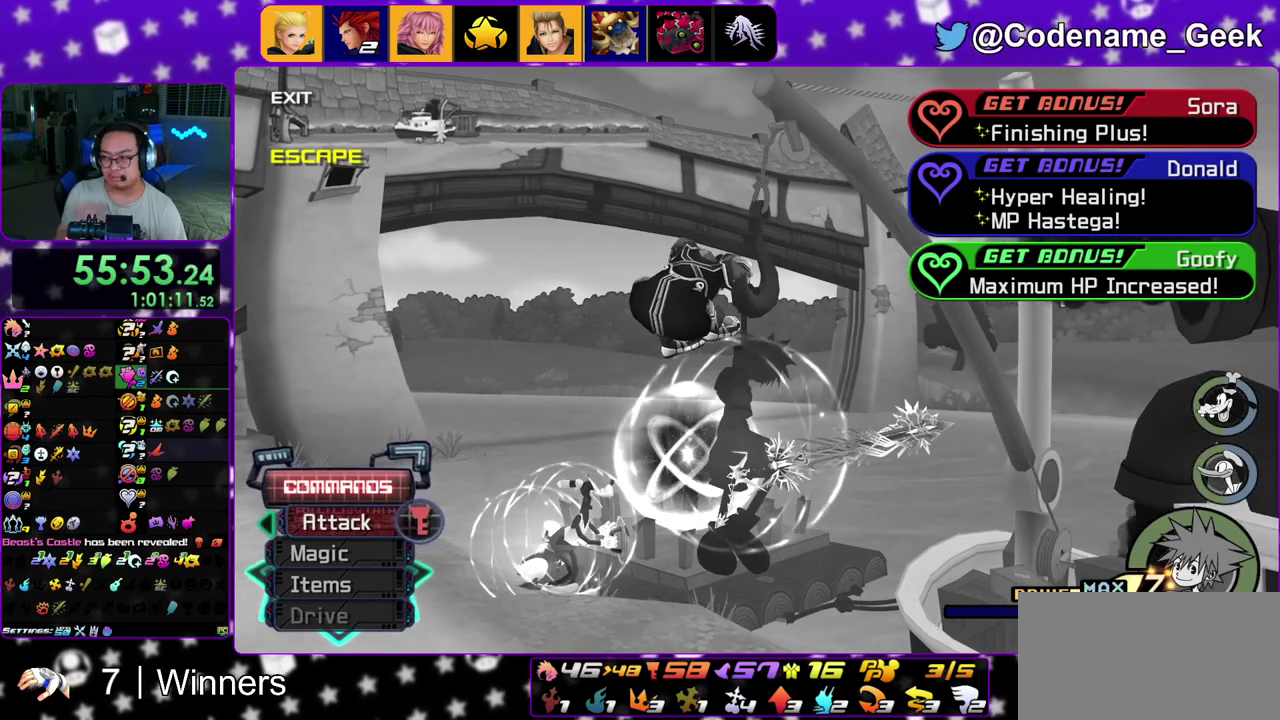
{"dt_ms": 500, "buttons": [], "left_stick": "center", "right_stick": "center"}
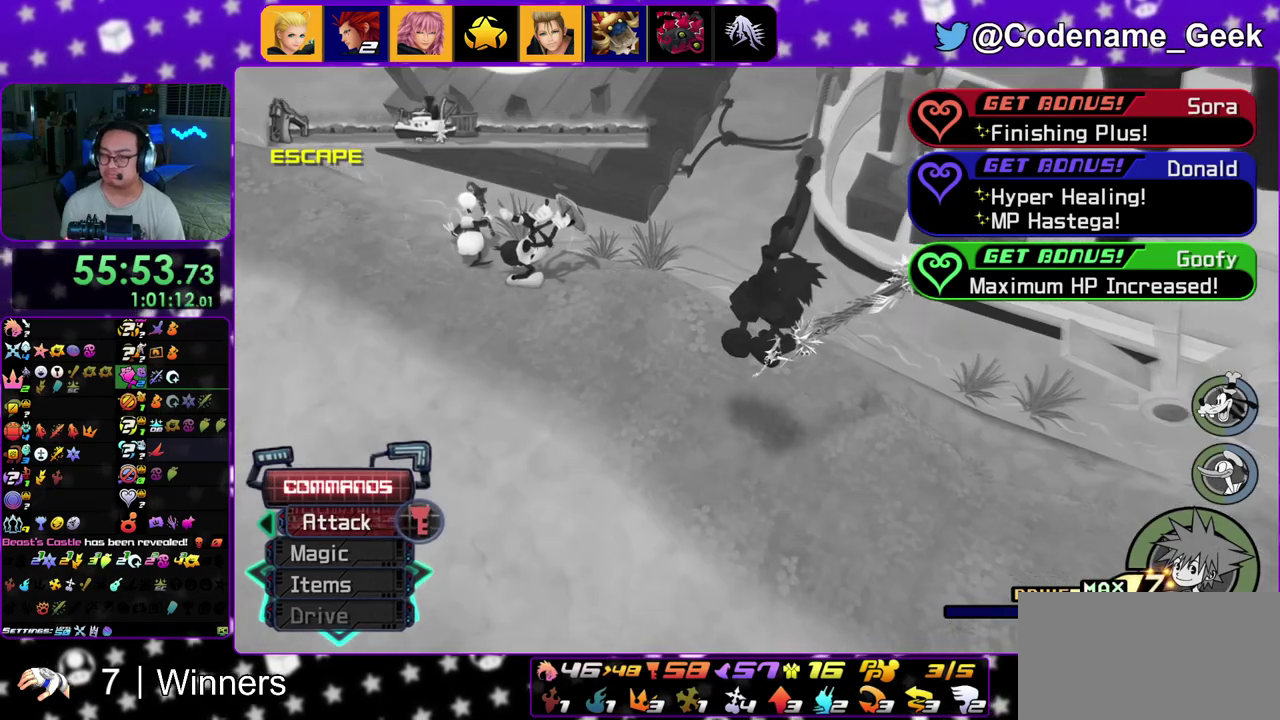
{"dt_ms": 700, "buttons": ["A"], "left_stick": "center", "right_stick": "center", "events": [[117, "A", "down"], [333, "B", "down"], [350, "A", "up"], [417, "A", "down"], [417, "B", "up"], [567, "B", "down"], [633, "B", "up"]]}
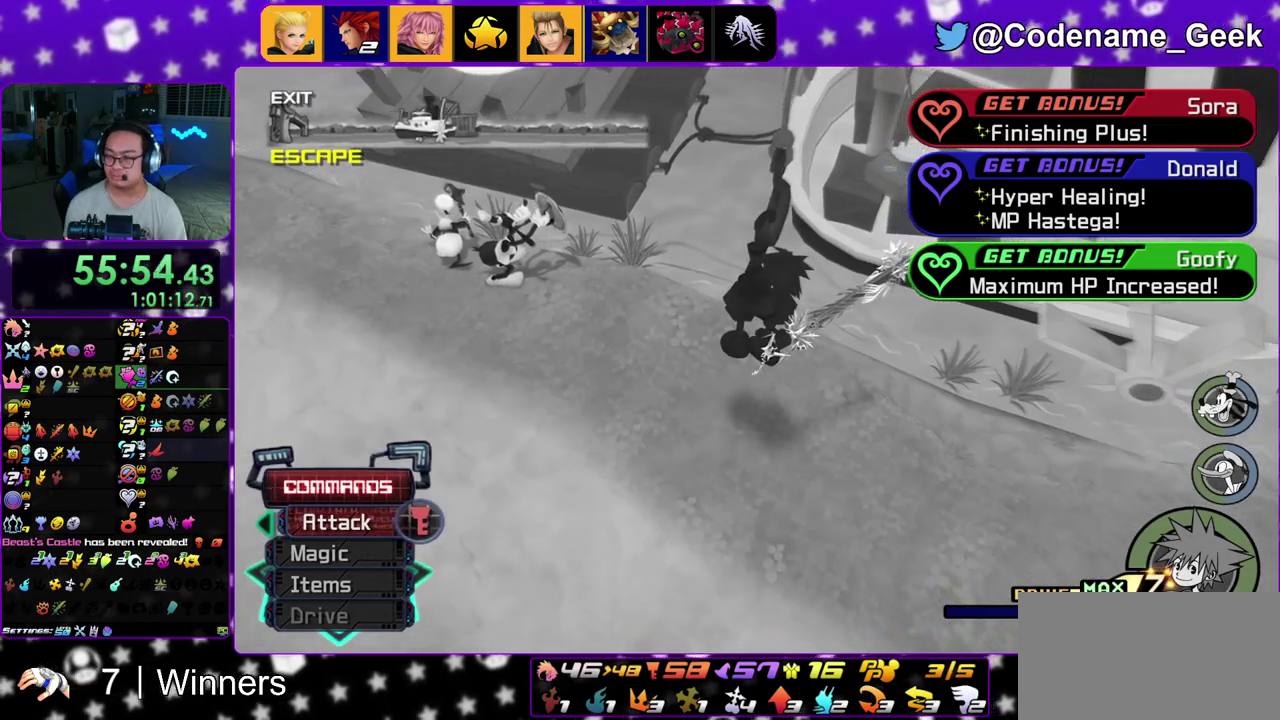
{"dt_ms": 300, "buttons": ["A", "B"], "left_stick": "center", "right_stick": "center"}
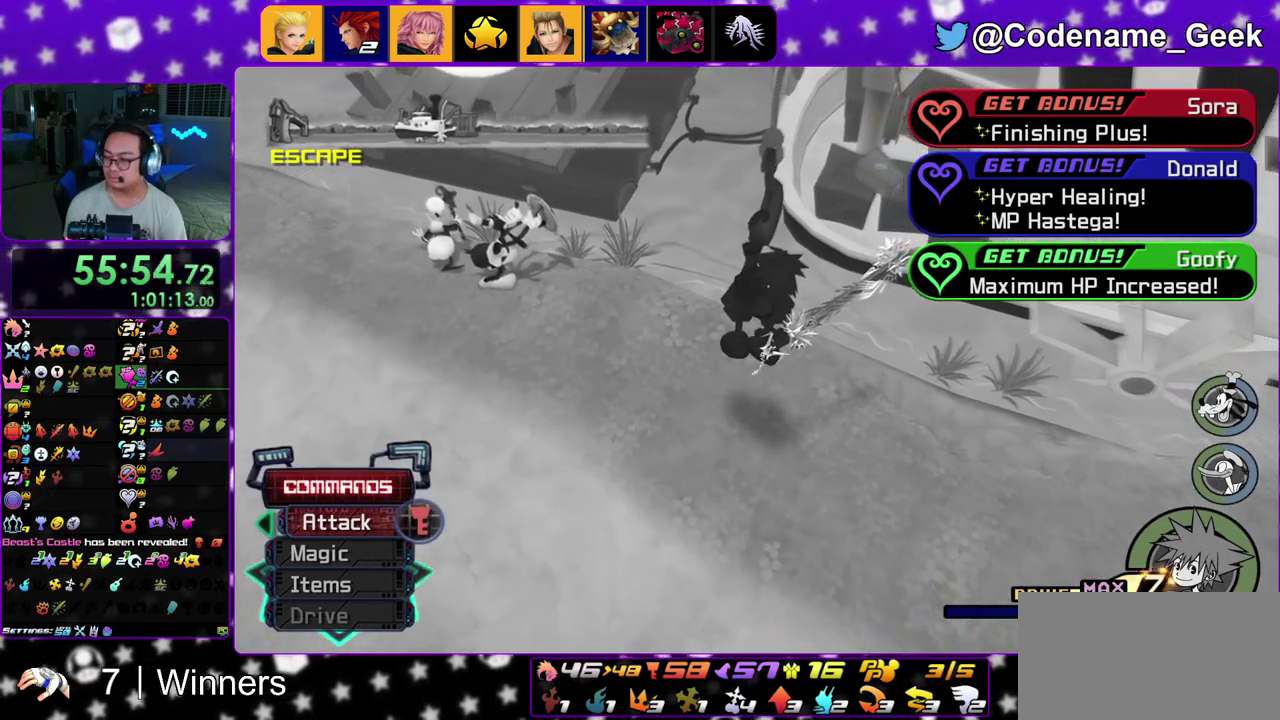
{"dt_ms": 700, "buttons": ["B"], "left_stick": "center", "right_stick": "center"}
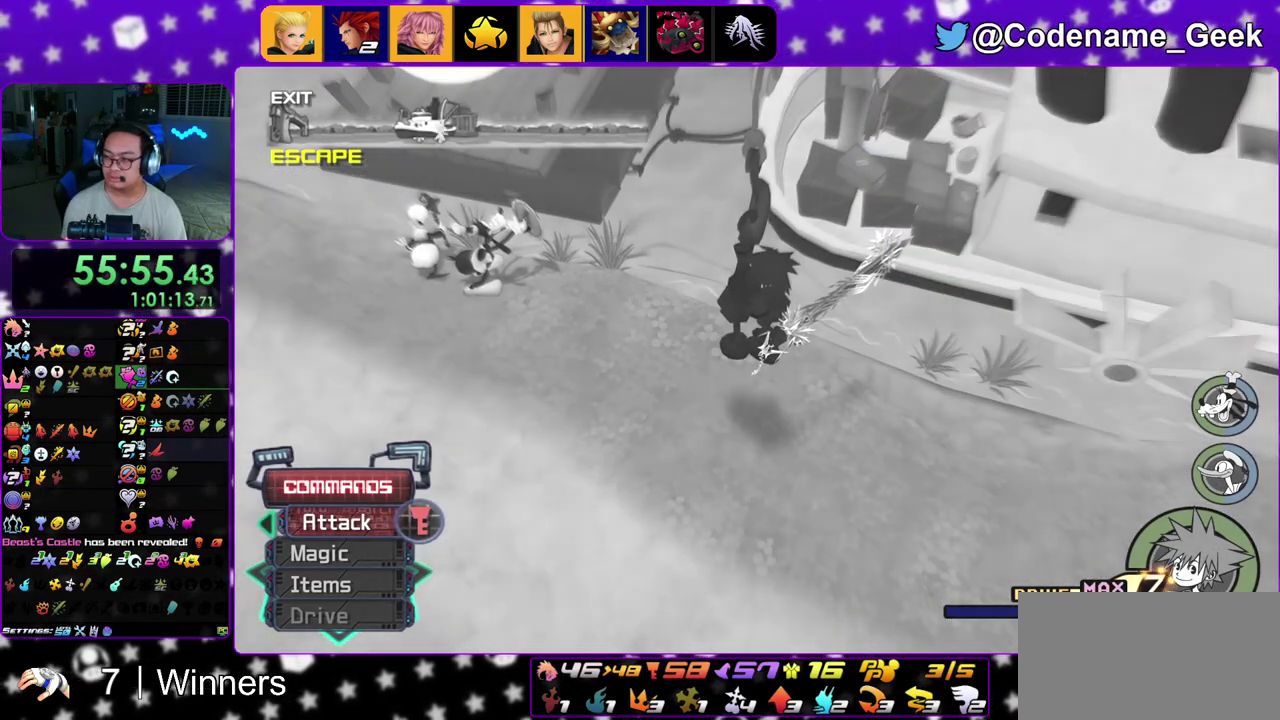
{"dt_ms": 300, "buttons": ["A", "B"], "left_stick": "center", "right_stick": "center"}